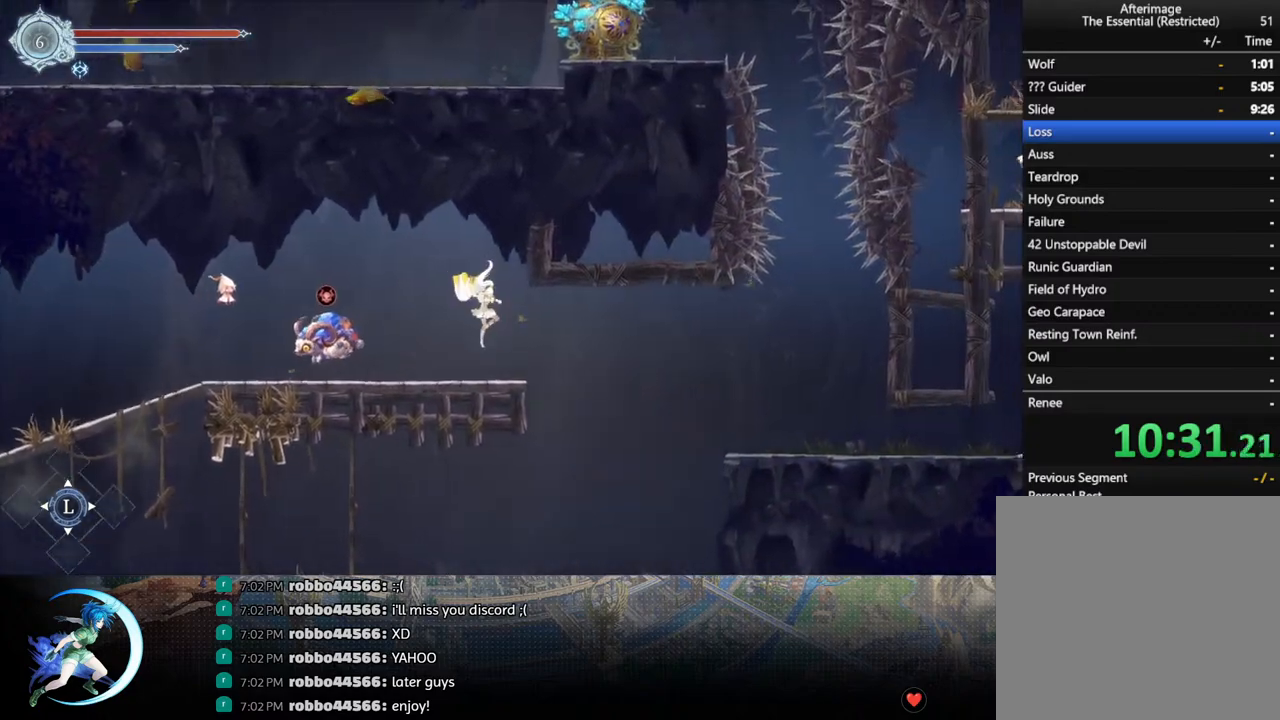
Gameplay with a controller (PlayStation layout); each line is a JSON object with the inputs held at the frame after it. "events" lists button and stick changes between this image and that frame as [ms after this image, input, new state], when the widget could be followed in between.
{"buttons": ["DPAD_RIGHT"], "left_stick": "center", "right_stick": "center", "events": [[150, "R1", "down"], [350, "R1", "up"]]}
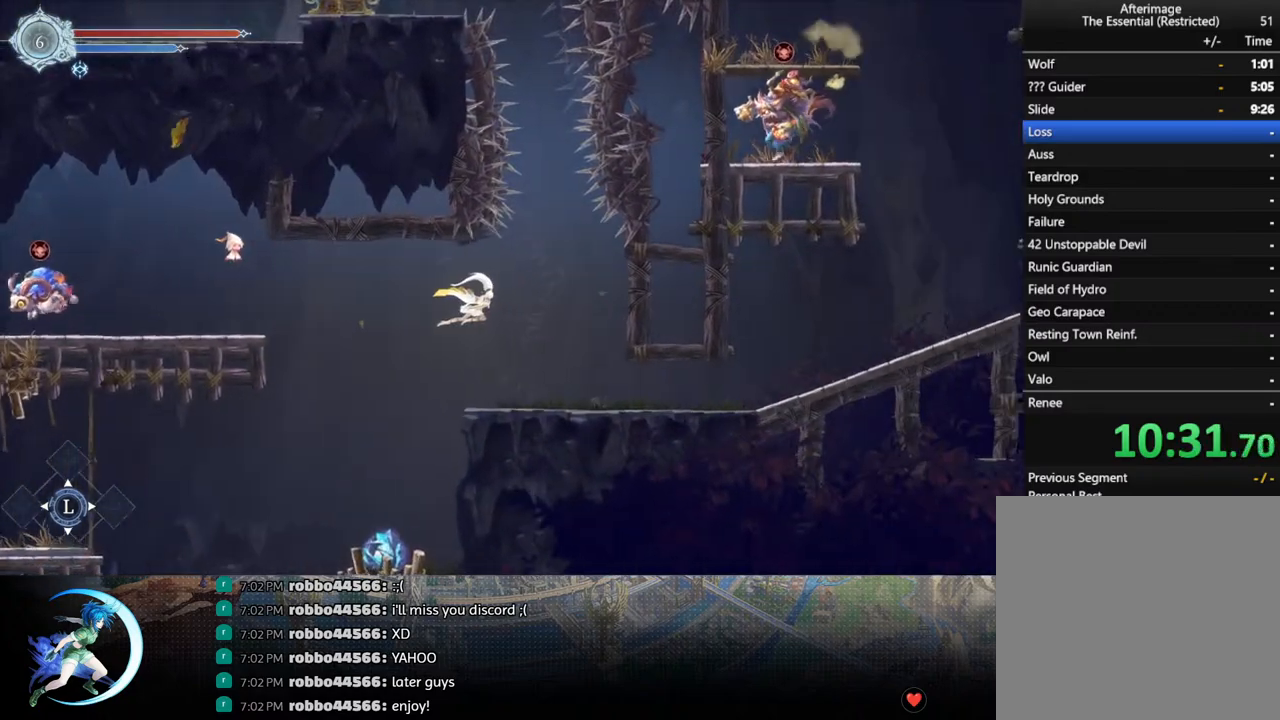
{"buttons": [], "left_stick": "center", "right_stick": "center", "events": [[267, "DPAD_DOWN", "down"], [350, "R1", "down"], [400, "DPAD_RIGHT", "up"], [433, "DPAD_DOWN", "up"], [483, "R1", "up"]]}
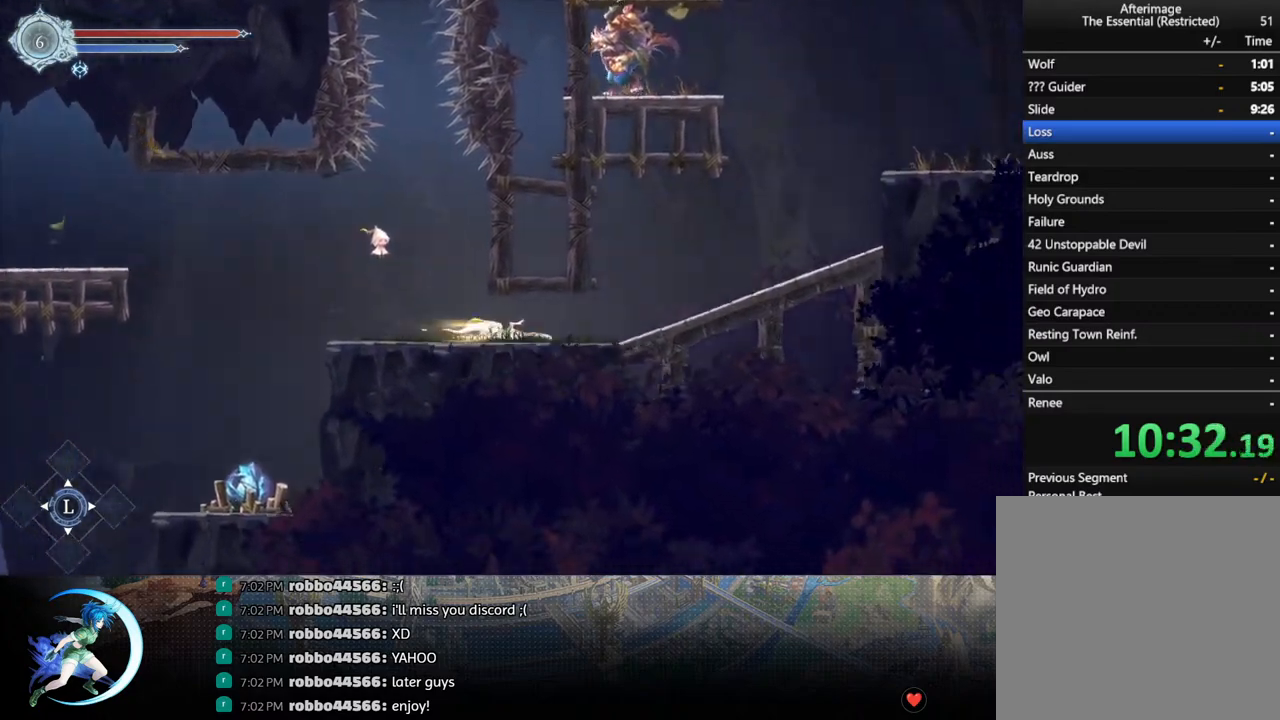
{"buttons": [], "left_stick": "center", "right_stick": "center", "events": [[100, "DPAD_DOWN", "down"], [183, "R1", "down"], [250, "DPAD_DOWN", "up"], [300, "R1", "up"], [317, "DPAD_LEFT", "down"], [450, "DPAD_LEFT", "up"]]}
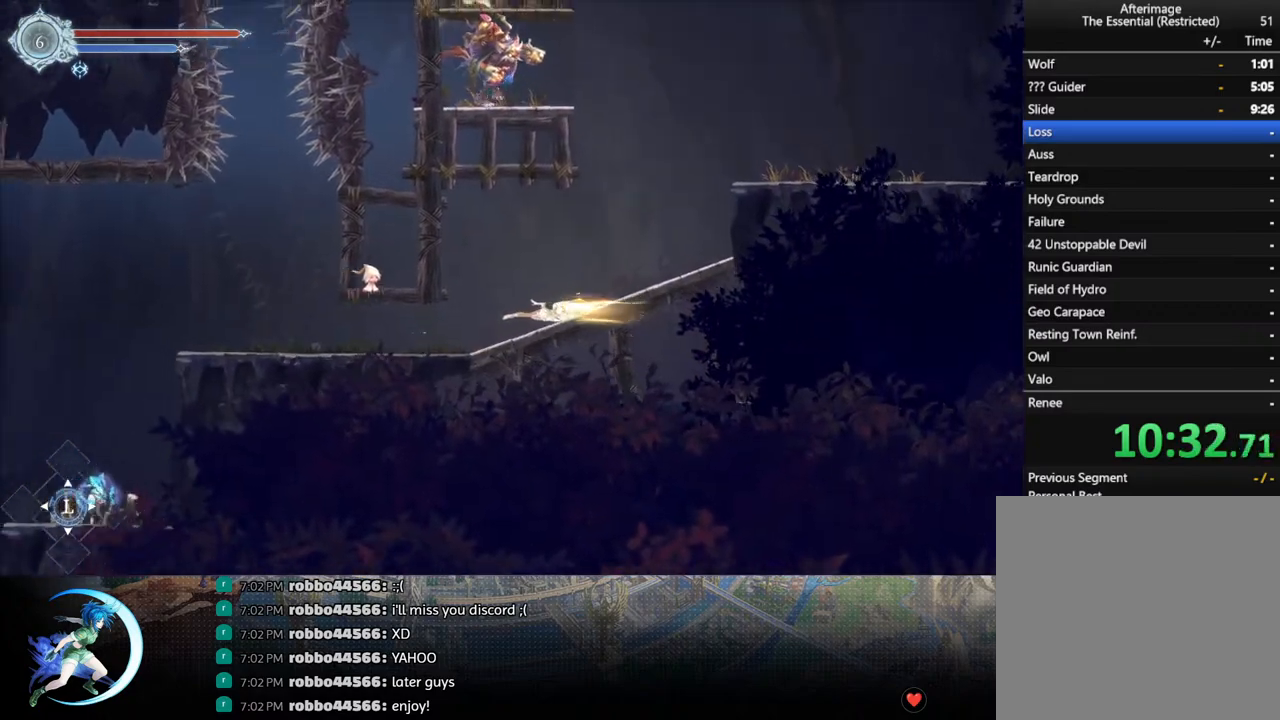
{"buttons": [], "left_stick": "center", "right_stick": "center", "events": [[50, "DPAD_DOWN", "down"], [50, "DPAD_RIGHT", "down"], [67, "DPAD_RIGHT", "up"], [117, "DPAD_LEFT", "down"], [150, "DPAD_DOWN", "up"], [167, "DPAD_LEFT", "up"]]}
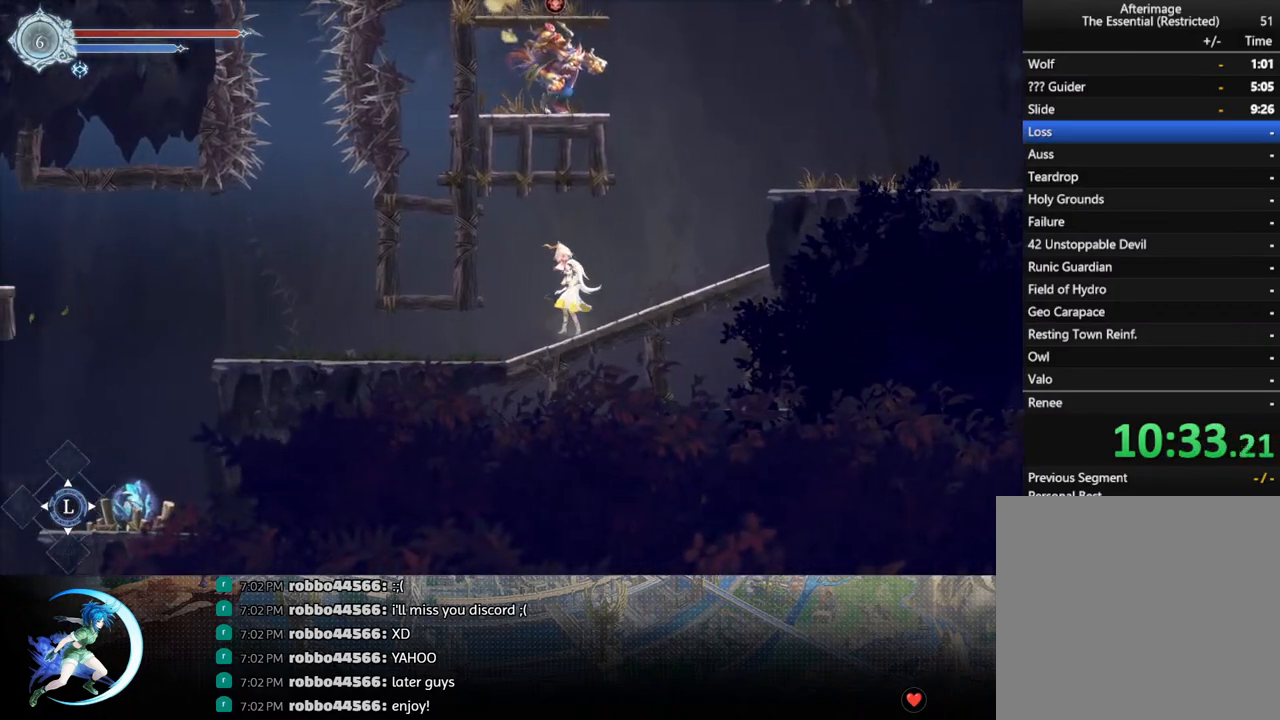
{"buttons": [], "left_stick": "center", "right_stick": "center", "events": []}
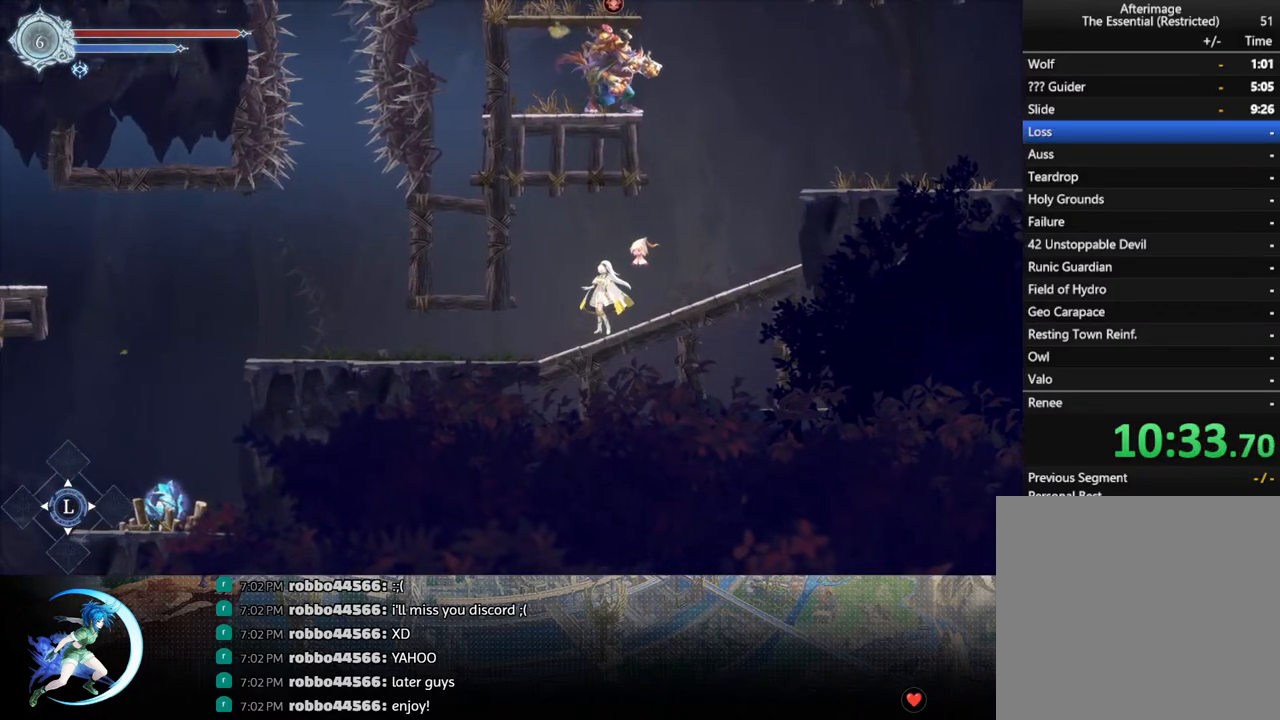
{"buttons": [], "left_stick": "center", "right_stick": "center", "events": []}
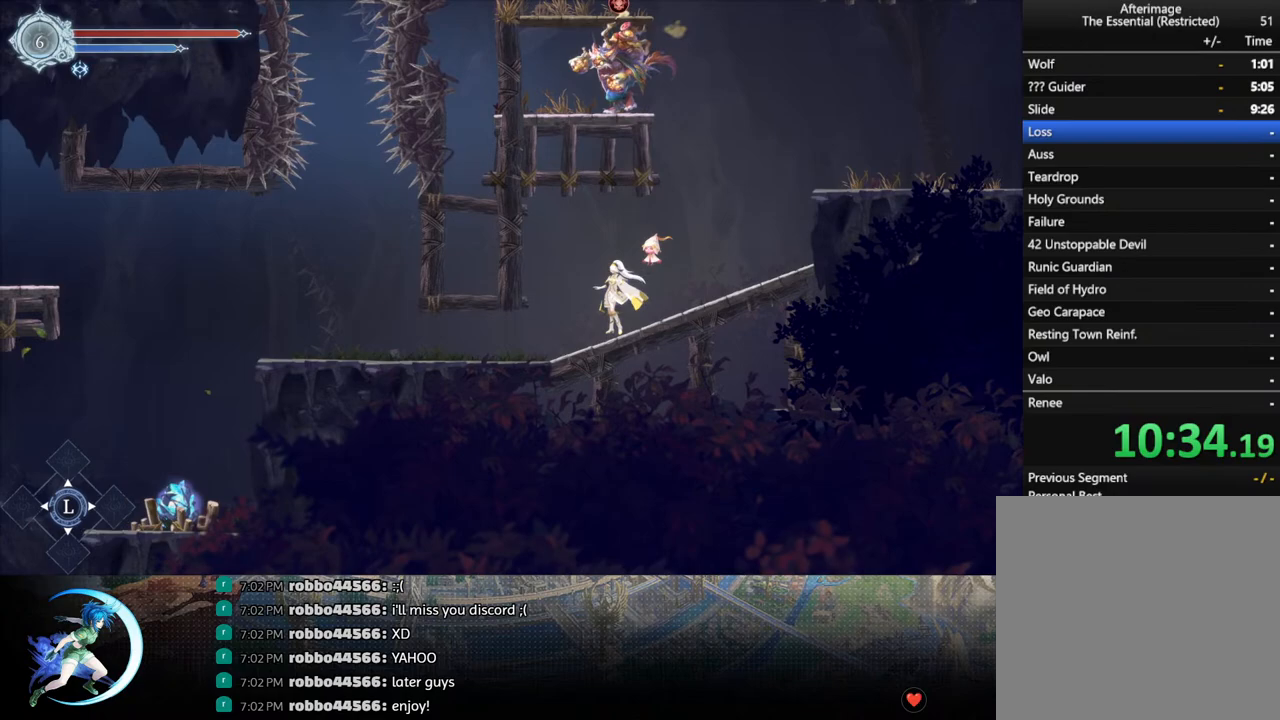
{"buttons": ["DPAD_RIGHT"], "left_stick": "center", "right_stick": "center", "events": [[267, "DPAD_RIGHT", "down"]]}
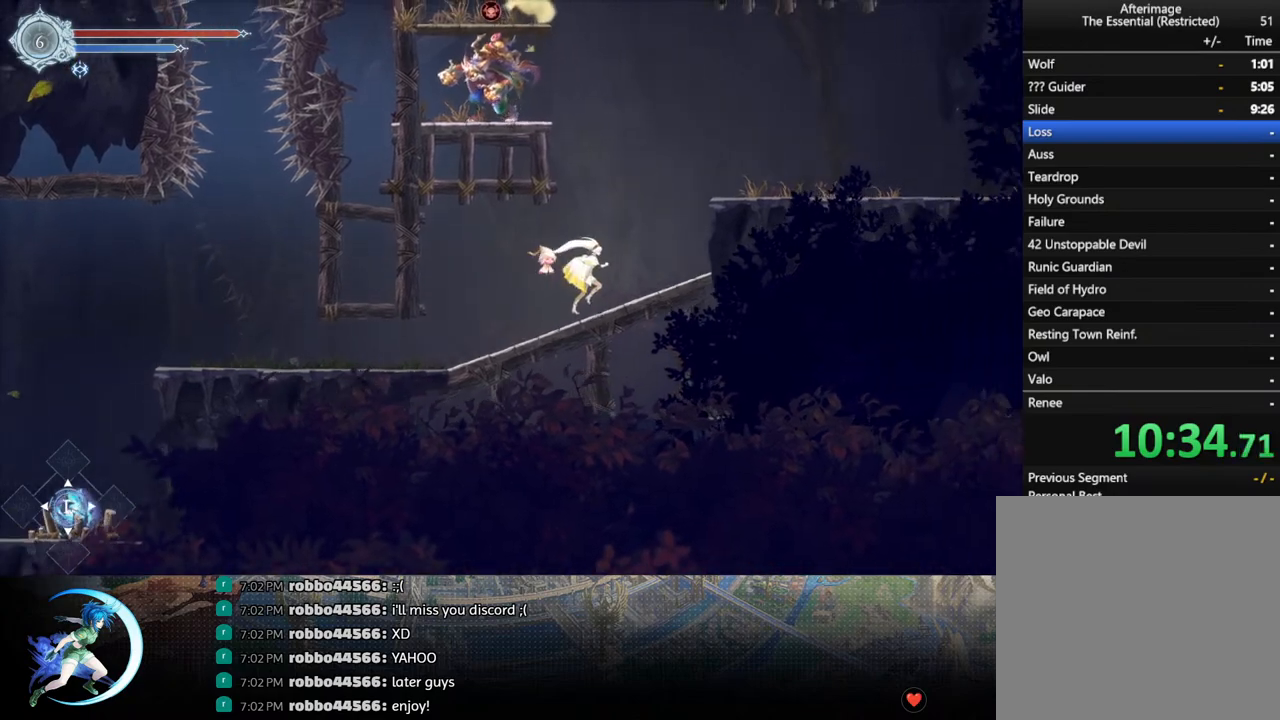
{"buttons": [], "left_stick": "center", "right_stick": "center", "events": [[17, "CROSS", "down"], [450, "CROSS", "up"], [483, "DPAD_RIGHT", "up"]]}
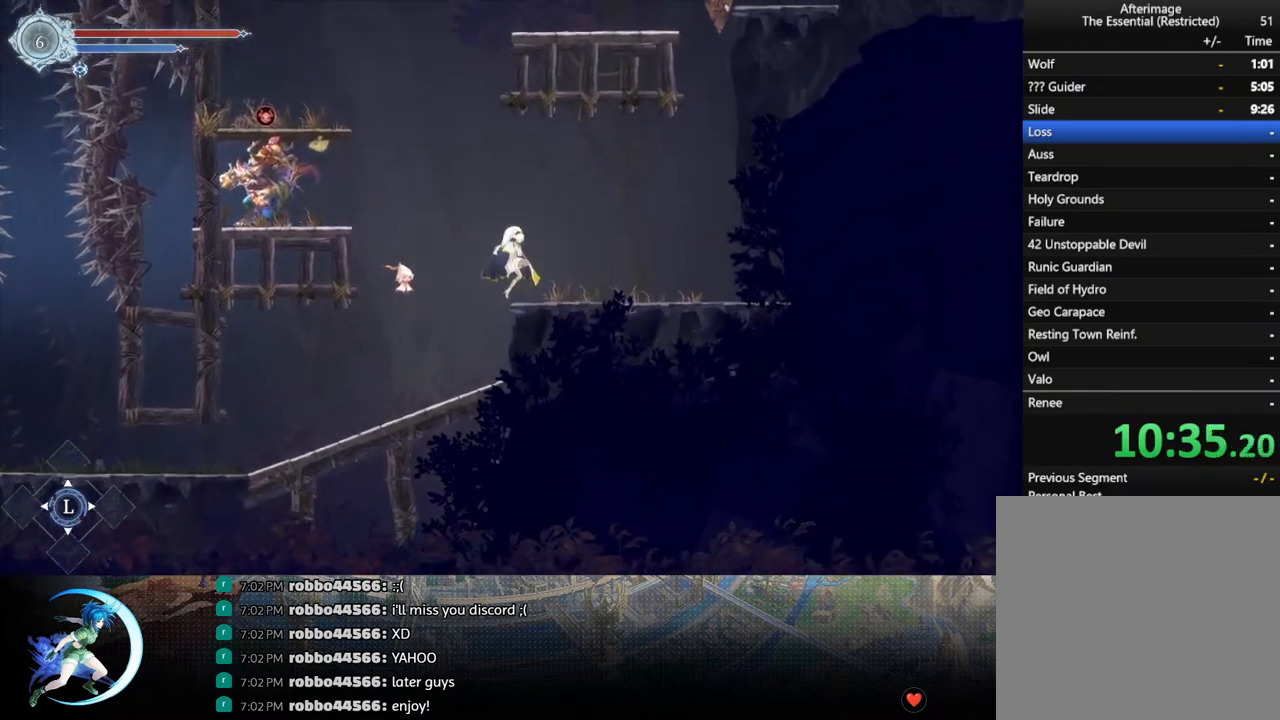
{"buttons": ["TRIANGLE", "DPAD_LEFT"], "left_stick": "center", "right_stick": "center", "events": [[200, "DPAD_LEFT", "down"], [217, "CROSS", "down"], [400, "CROSS", "up"], [467, "TRIANGLE", "down"]]}
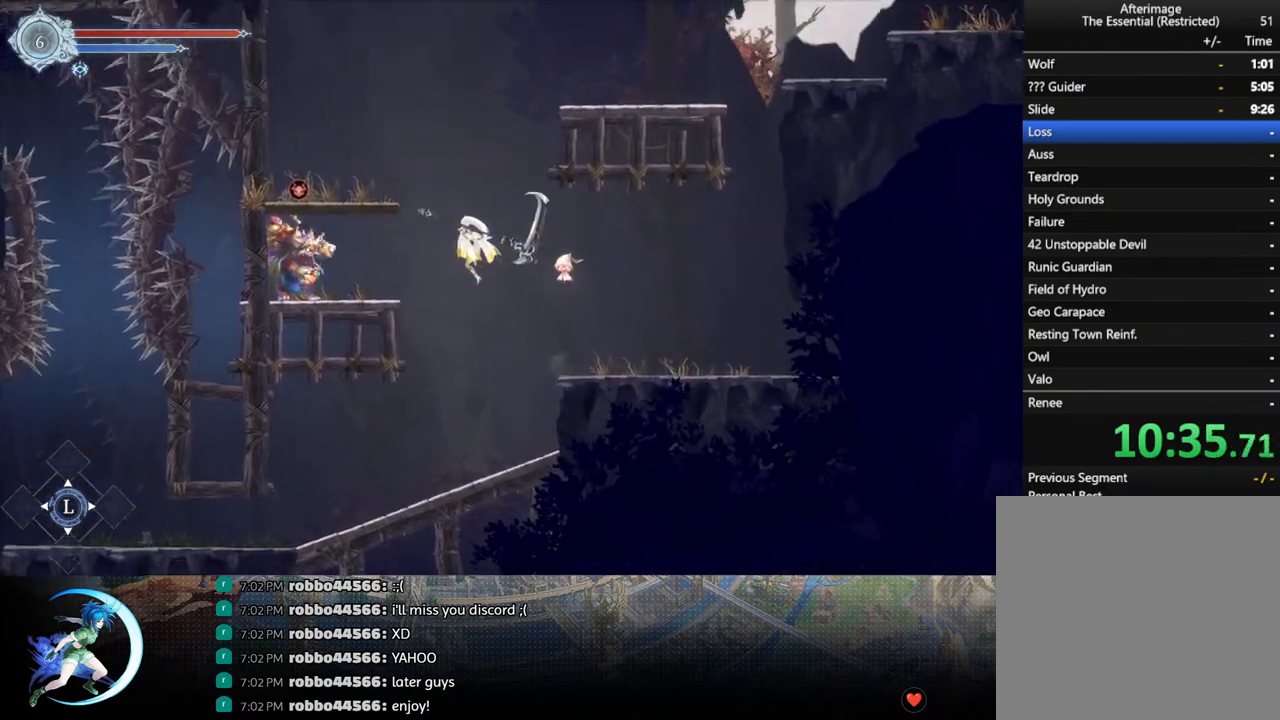
{"buttons": ["CROSS"], "left_stick": "center", "right_stick": "center", "events": [[83, "TRIANGLE", "up"], [350, "DPAD_LEFT", "up"], [433, "CROSS", "down"]]}
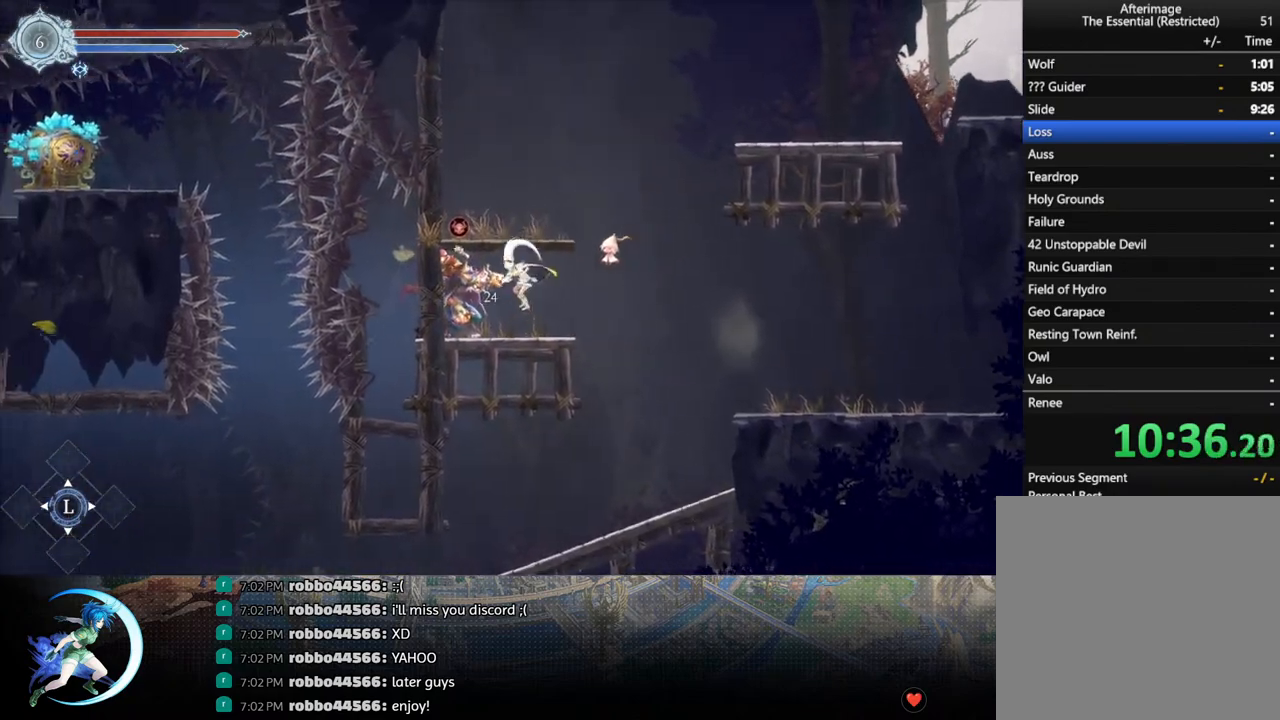
{"buttons": [], "left_stick": "center", "right_stick": "center", "events": [[350, "CROSS", "up"]]}
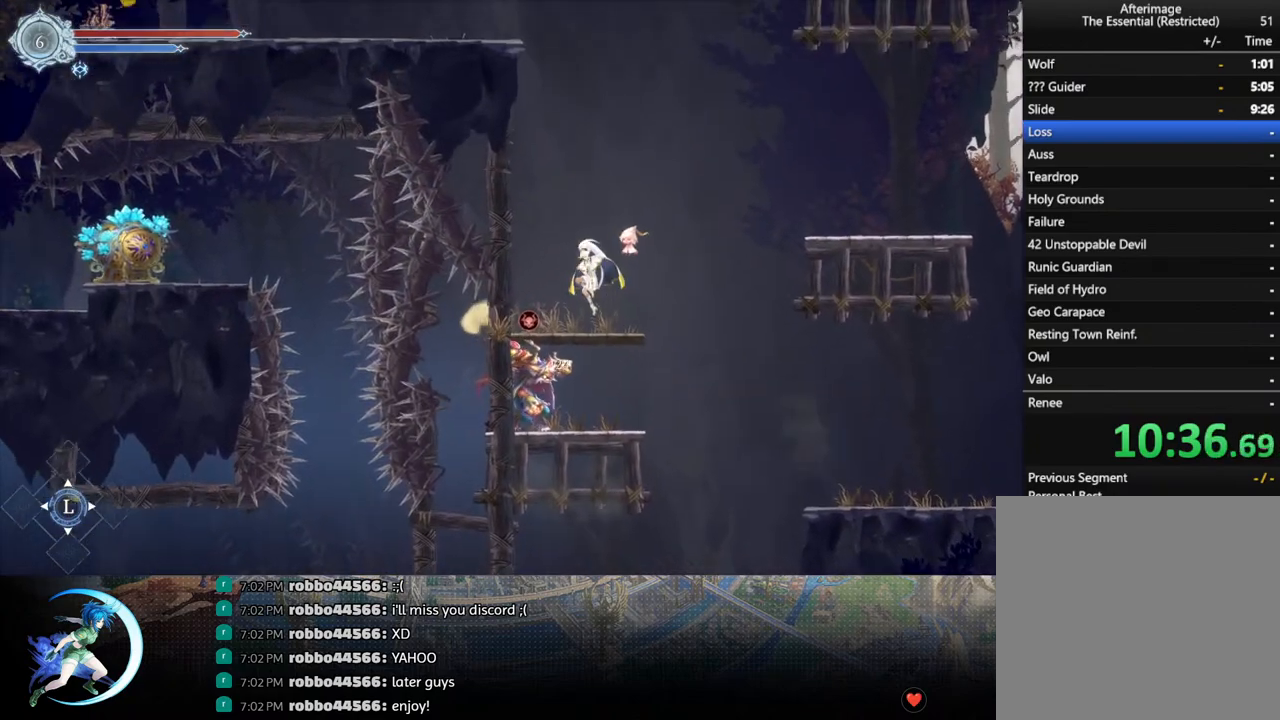
{"buttons": ["CROSS", "R1", "DPAD_RIGHT"], "left_stick": "center", "right_stick": "center", "events": [[100, "DPAD_RIGHT", "down"], [150, "CROSS", "down"], [500, "R1", "down"]]}
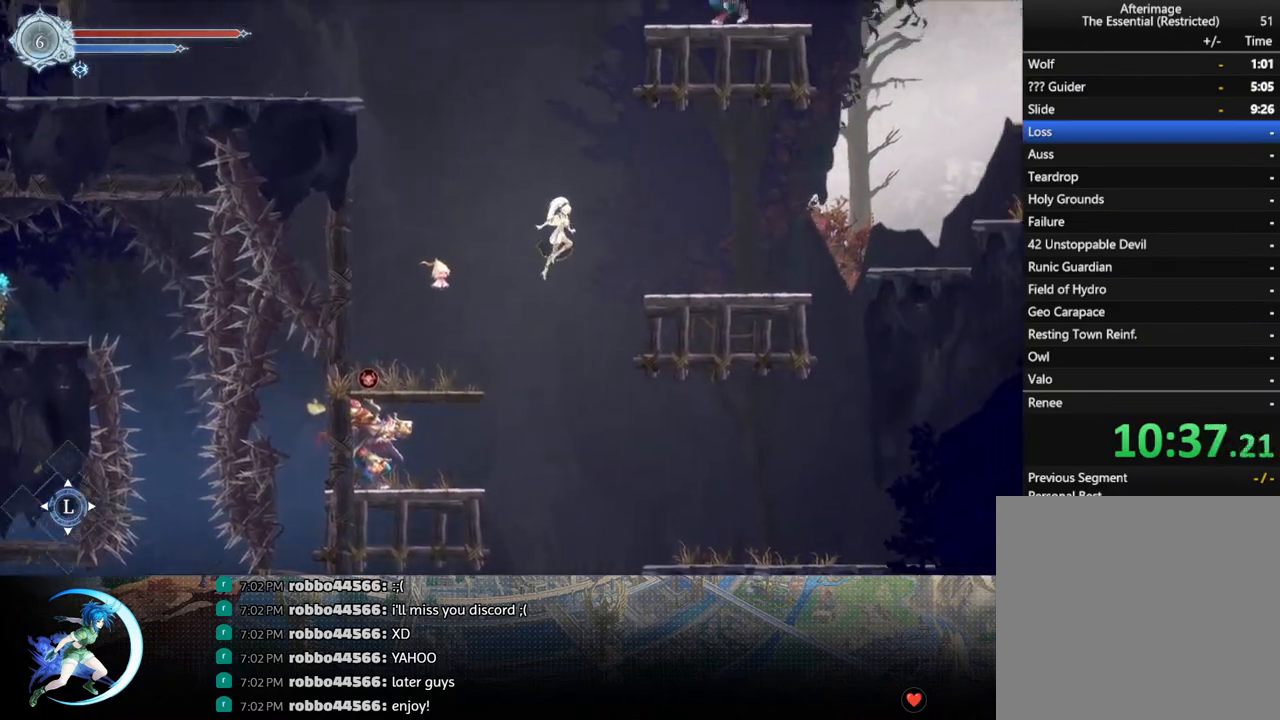
{"buttons": ["CROSS", "DPAD_RIGHT"], "left_stick": "center", "right_stick": "center", "events": [[50, "CROSS", "up"], [133, "R1", "up"], [217, "DPAD_RIGHT", "up"], [433, "DPAD_RIGHT", "down"], [483, "CROSS", "down"]]}
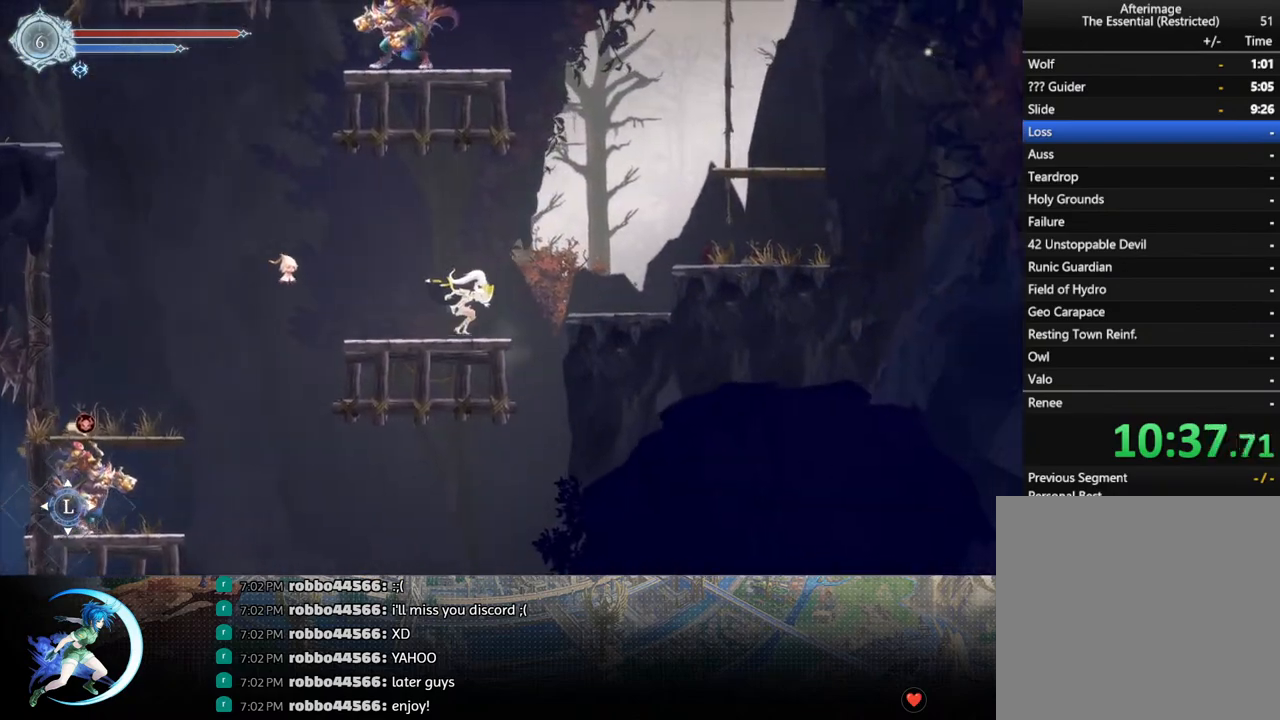
{"buttons": [], "left_stick": "center", "right_stick": "center", "events": [[100, "CROSS", "up"], [417, "DPAD_RIGHT", "up"]]}
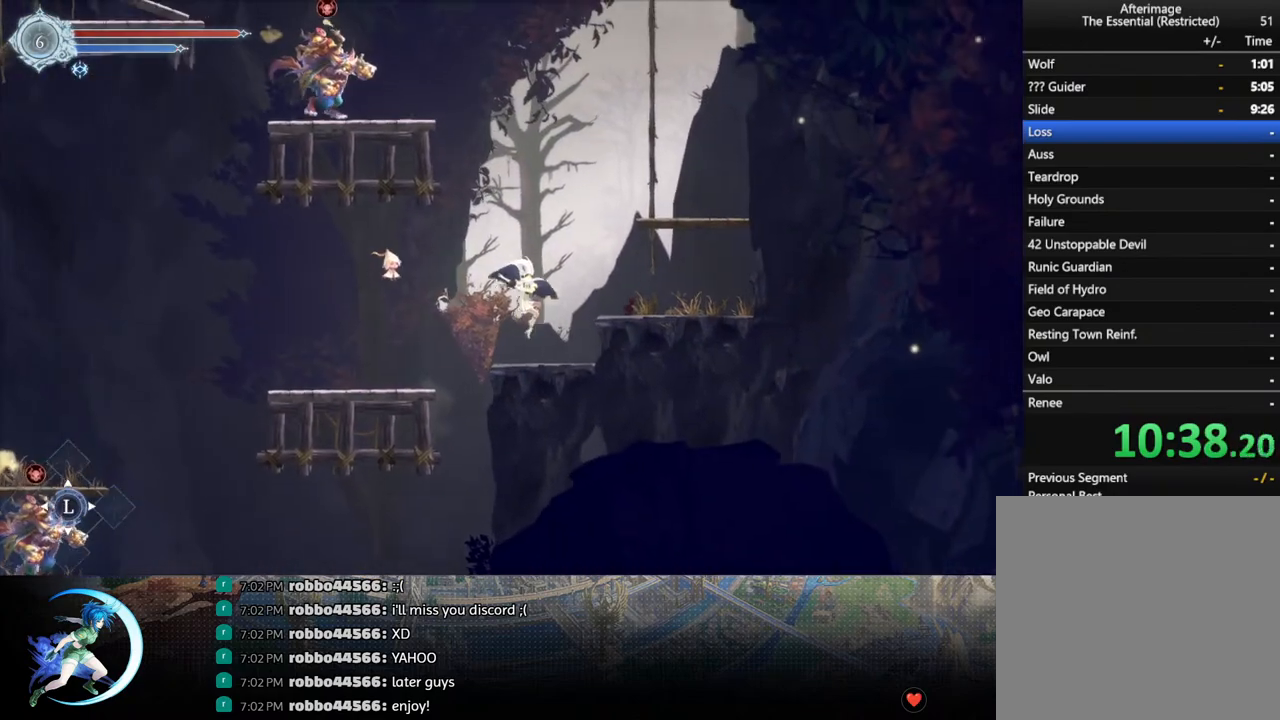
{"buttons": [], "left_stick": "center", "right_stick": "center", "events": []}
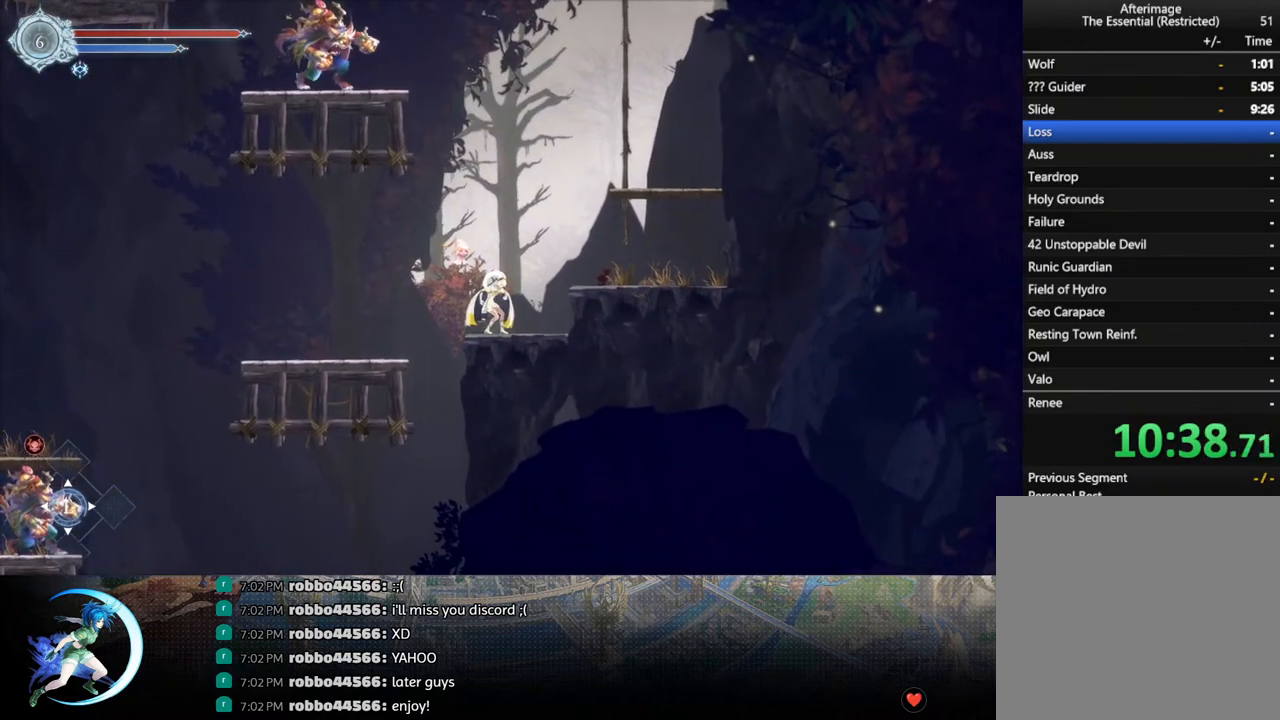
{"buttons": [], "left_stick": "center", "right_stick": "center", "events": []}
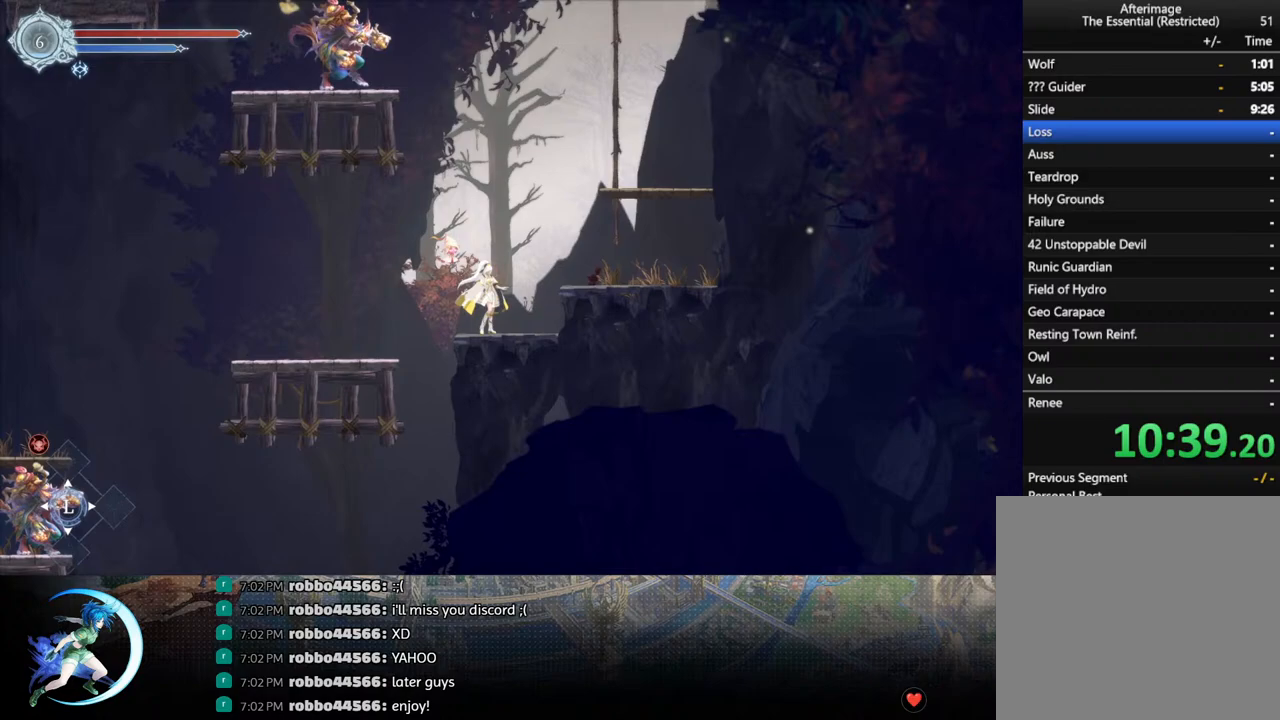
{"buttons": [], "left_stick": "center", "right_stick": "center", "events": []}
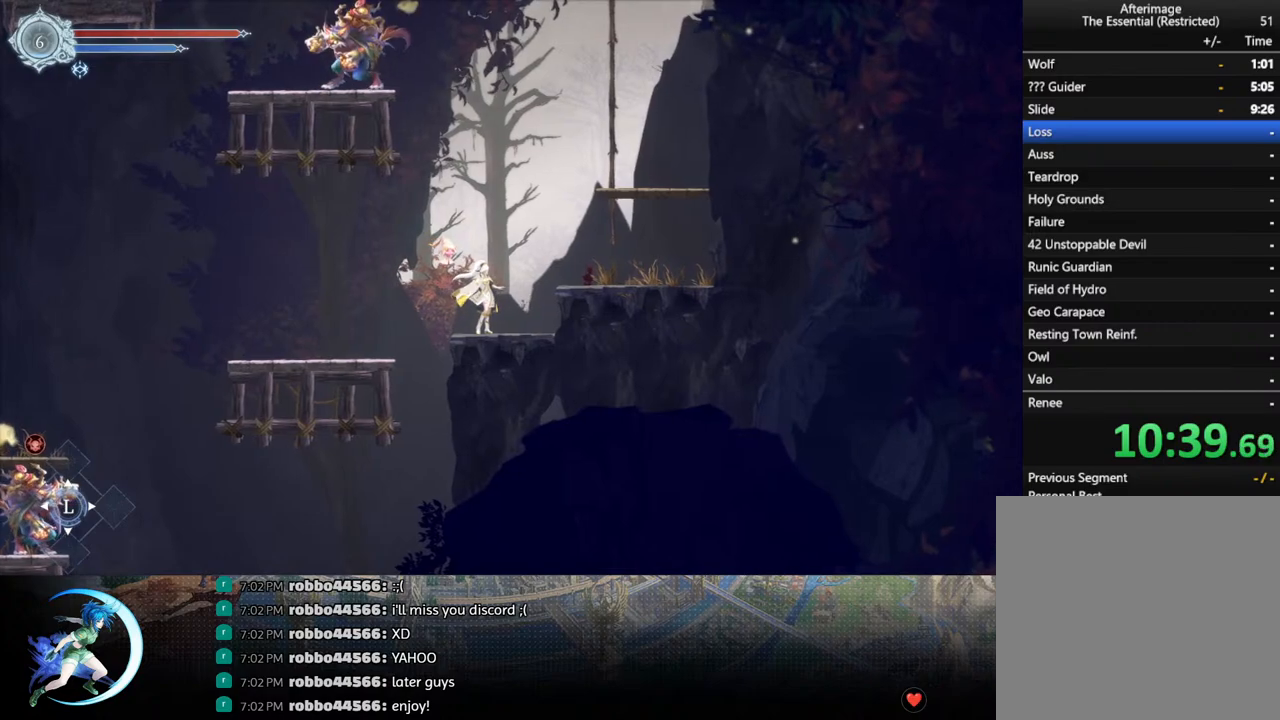
{"buttons": [], "left_stick": "center", "right_stick": "center", "events": [[83, "CROSS", "down"], [100, "DPAD_RIGHT", "down"], [133, "CROSS", "up"], [450, "DPAD_RIGHT", "up"]]}
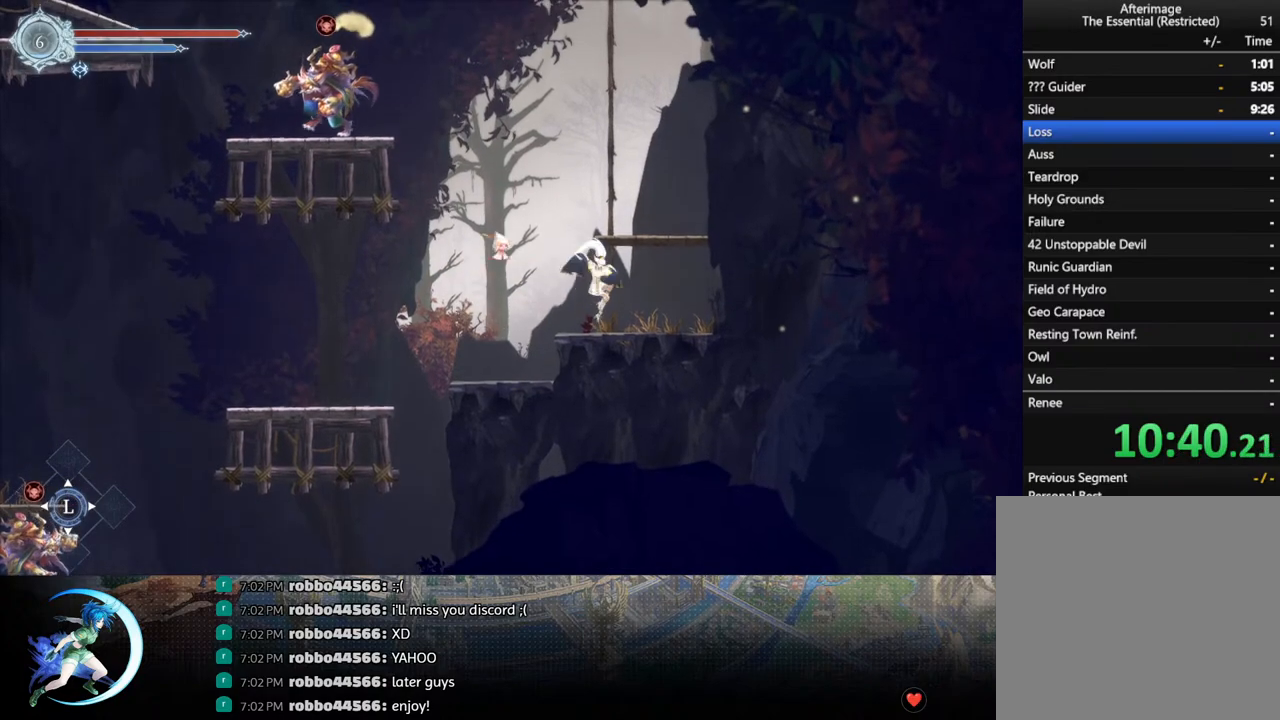
{"buttons": [], "left_stick": "center", "right_stick": "center", "events": [[150, "CROSS", "down"], [333, "DPAD_RIGHT", "down"], [433, "DPAD_RIGHT", "up"], [450, "CROSS", "up"]]}
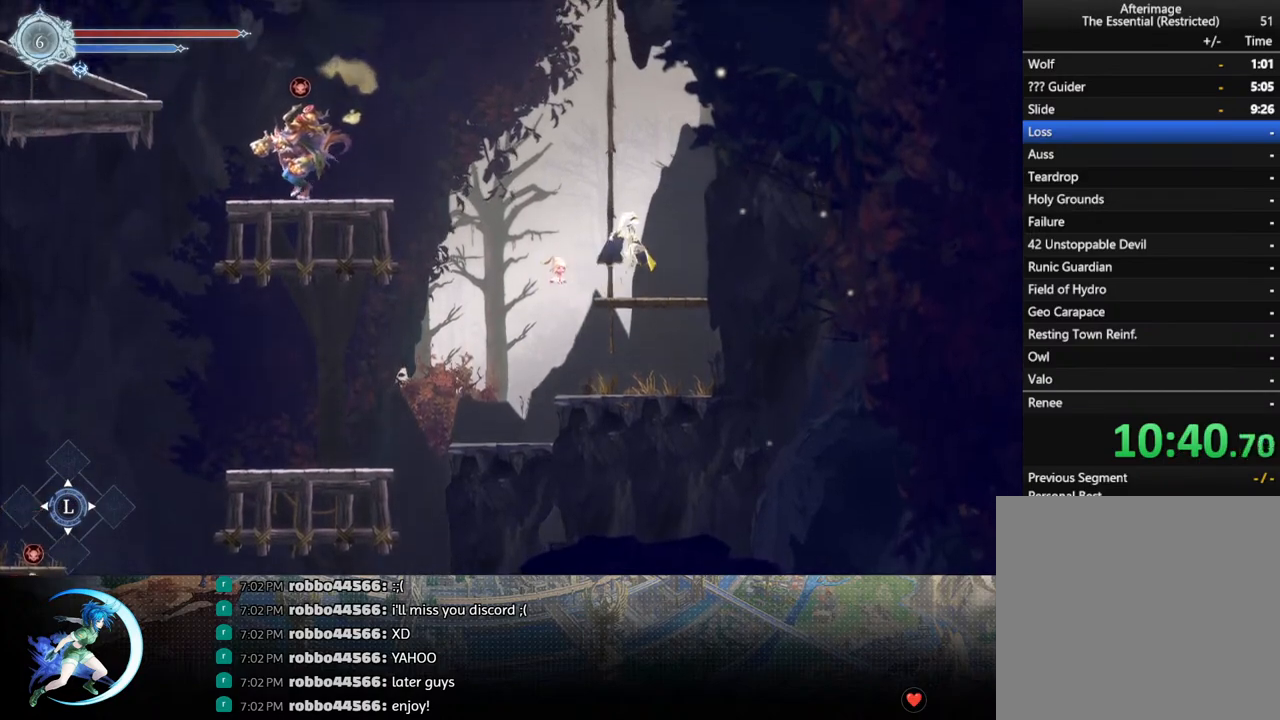
{"buttons": ["CROSS", "DPAD_LEFT"], "left_stick": "center", "right_stick": "center", "events": [[267, "DPAD_LEFT", "down"], [317, "CROSS", "down"]]}
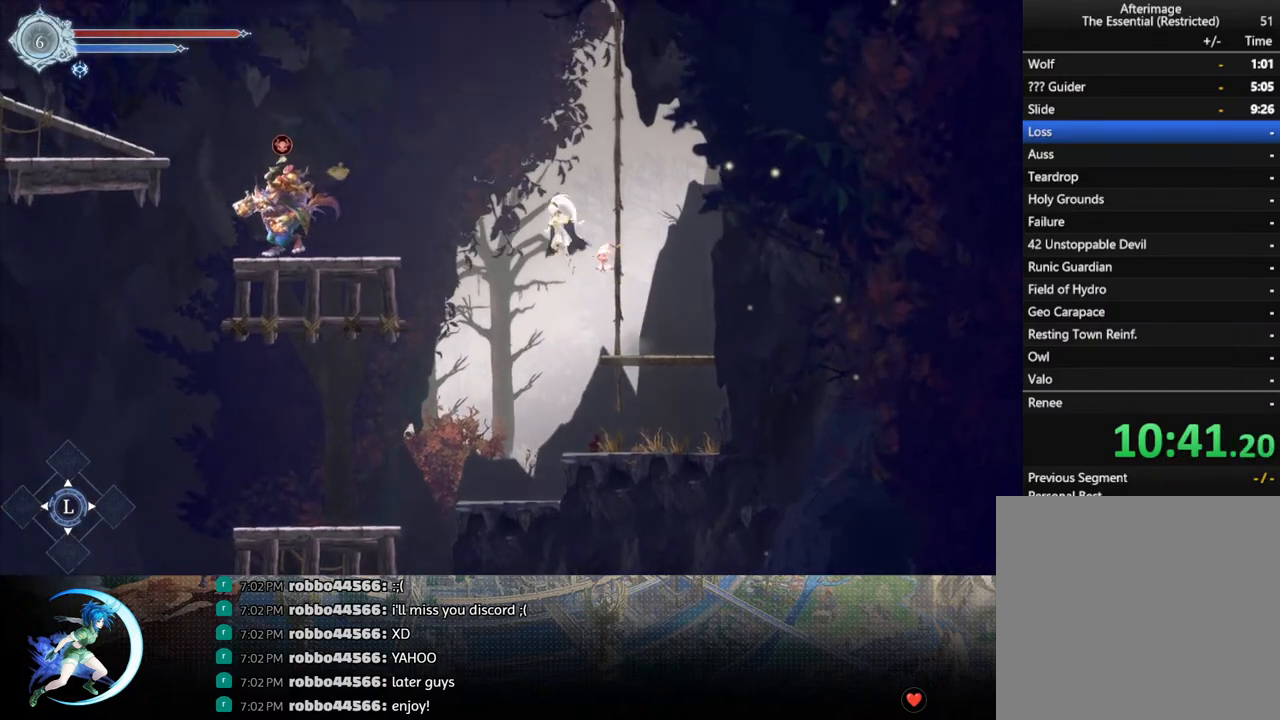
{"buttons": ["DPAD_LEFT"], "left_stick": "center", "right_stick": "center", "events": [[117, "CROSS", "up"], [200, "TRIANGLE", "down"], [467, "TRIANGLE", "up"]]}
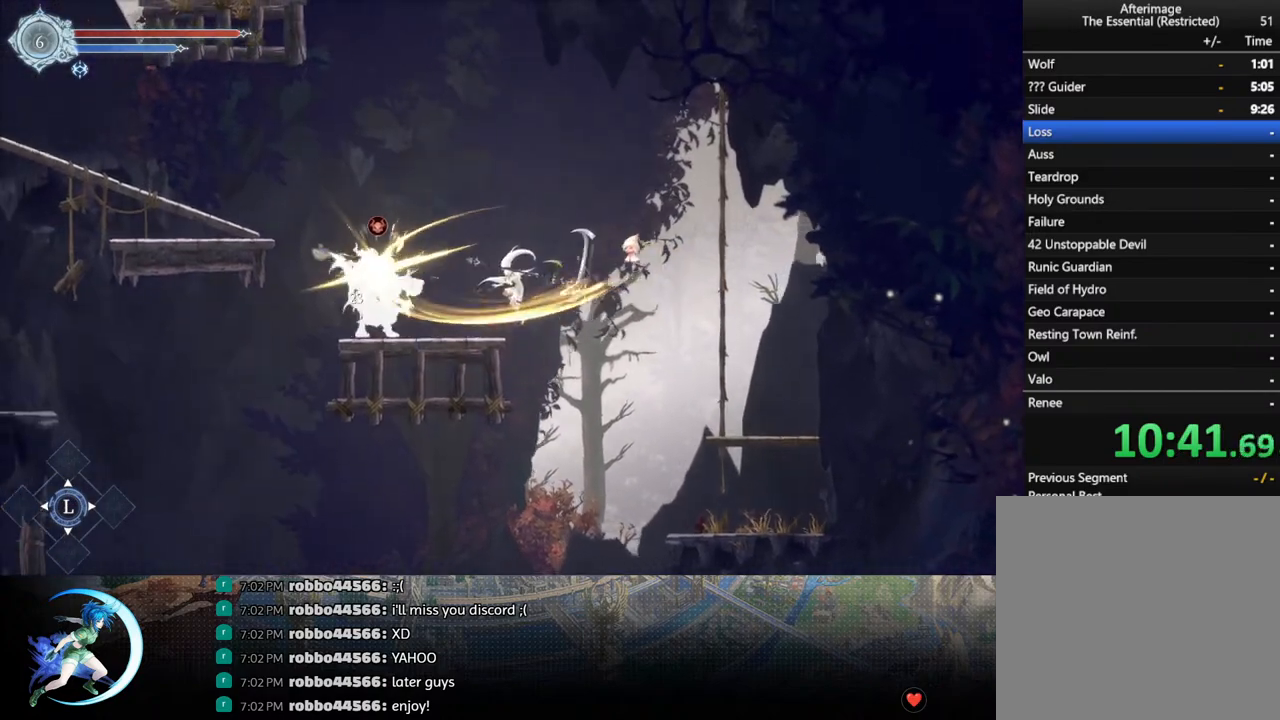
{"buttons": ["CROSS", "DPAD_LEFT"], "left_stick": "center", "right_stick": "center", "events": [[200, "DPAD_LEFT", "up"], [333, "CROSS", "down"], [483, "DPAD_LEFT", "down"]]}
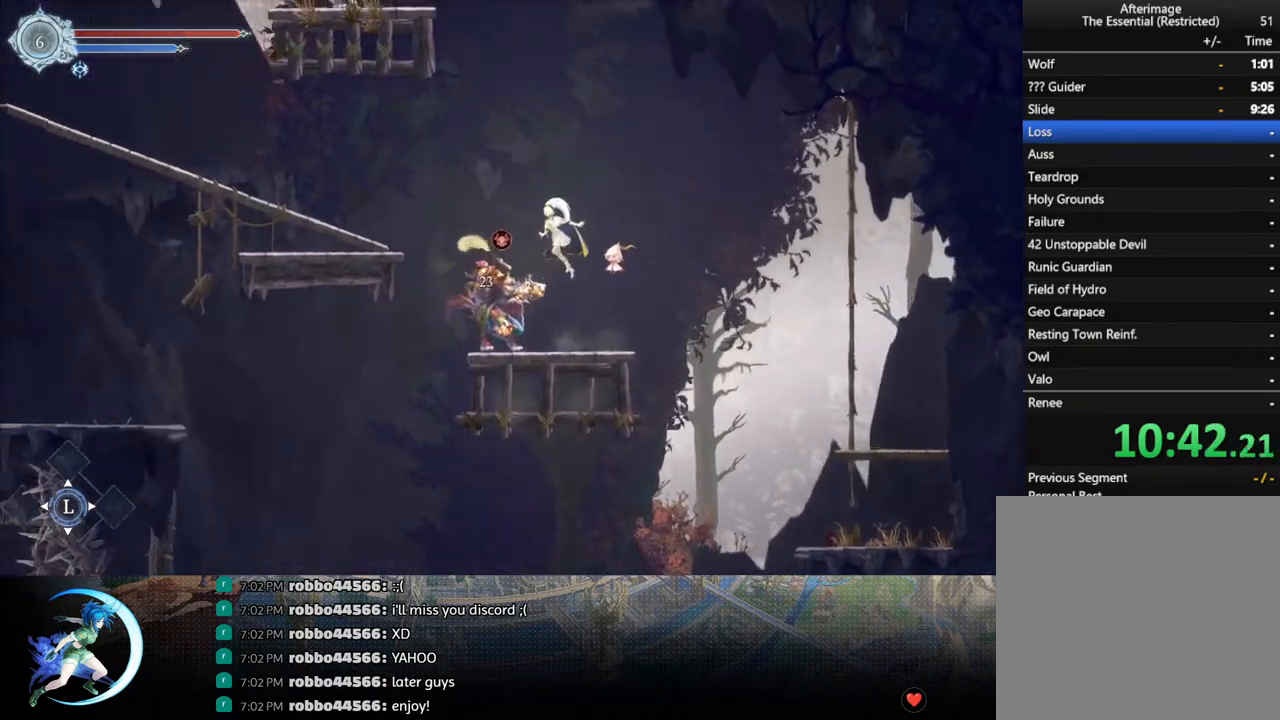
{"buttons": ["DPAD_LEFT"], "left_stick": "center", "right_stick": "center", "events": [[217, "CROSS", "up"], [233, "R1", "down"], [417, "R1", "up"]]}
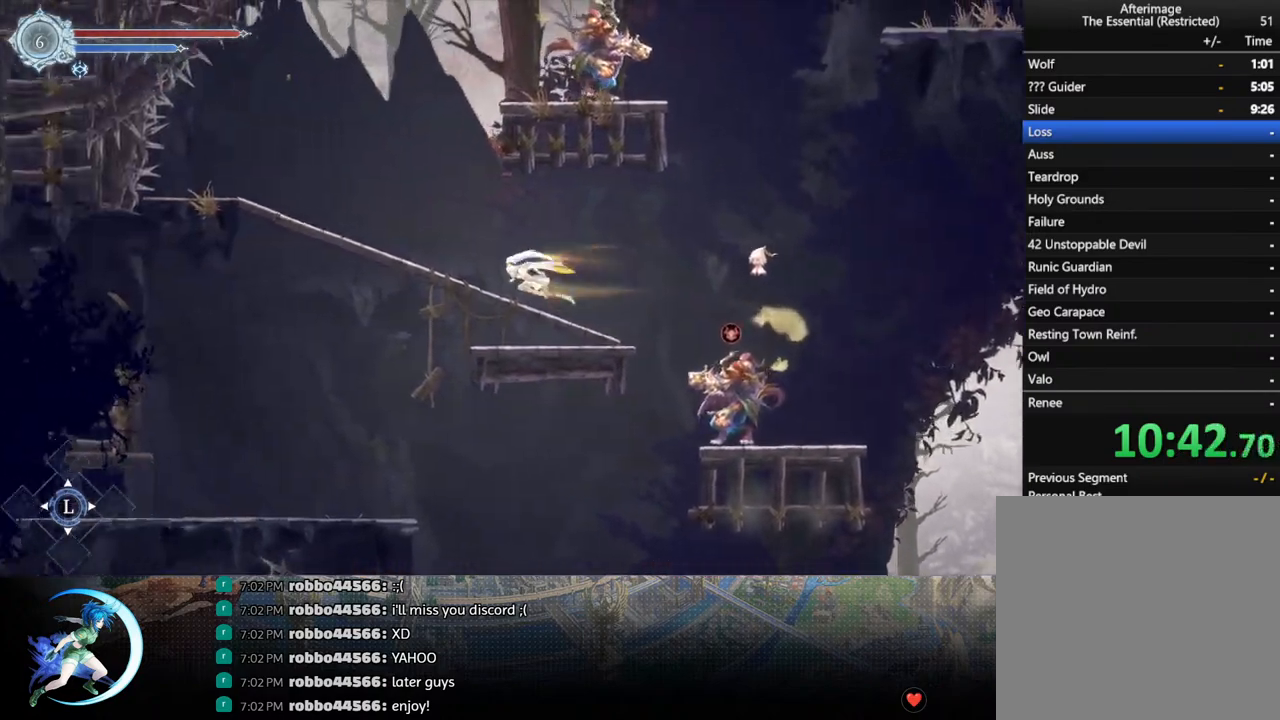
{"buttons": [], "left_stick": "center", "right_stick": "center", "events": [[433, "DPAD_LEFT", "up"]]}
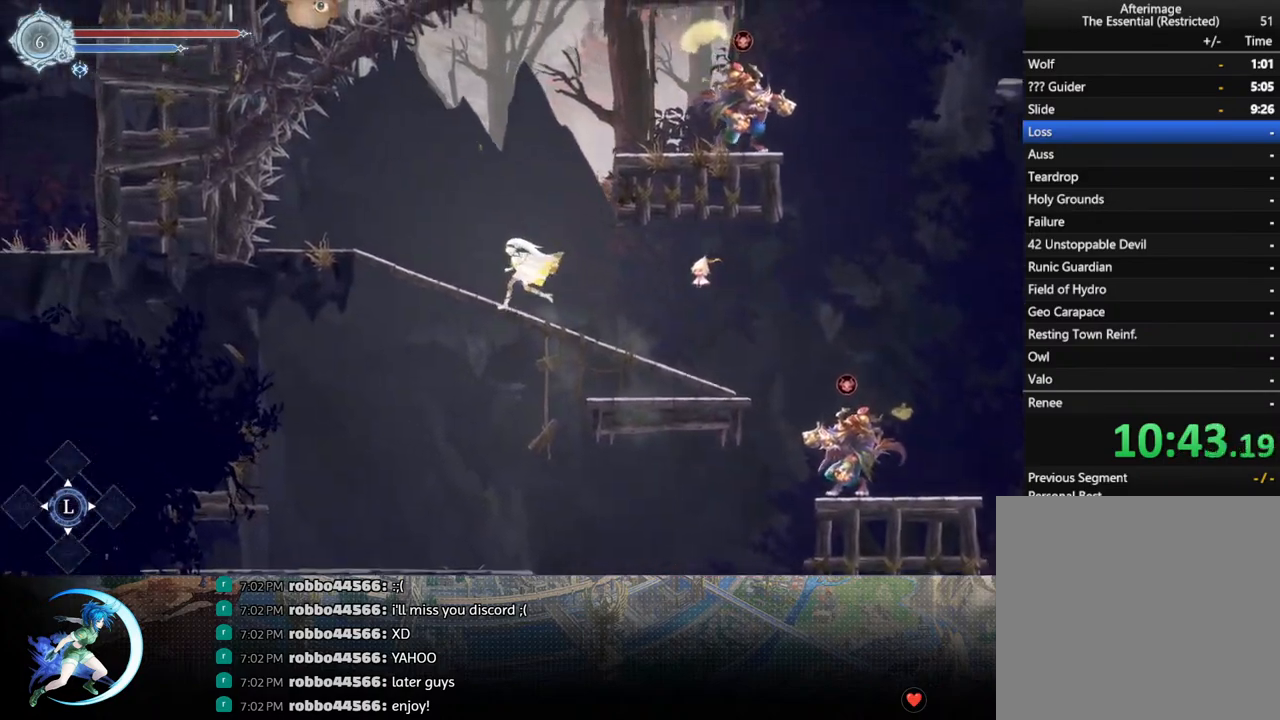
{"buttons": [], "left_stick": "center", "right_stick": "center", "events": [[200, "DPAD_RIGHT", "down"], [283, "DPAD_RIGHT", "up"]]}
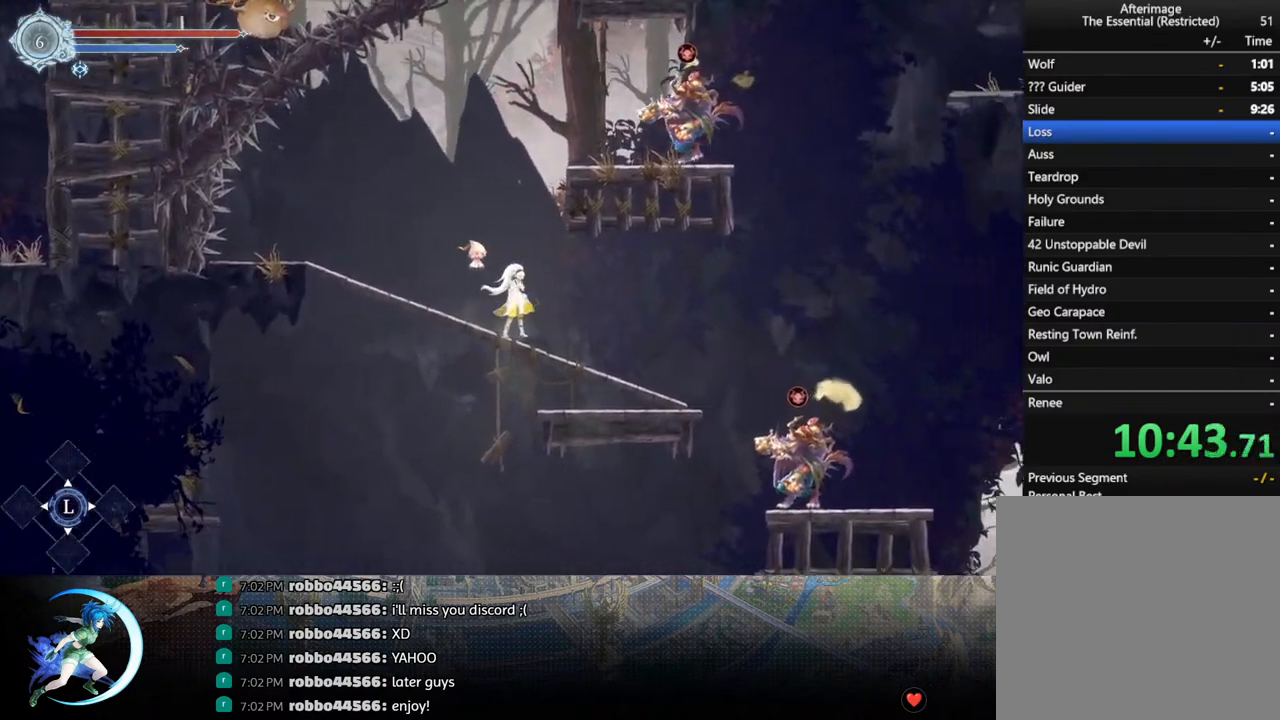
{"buttons": [], "left_stick": "center", "right_stick": "center", "events": []}
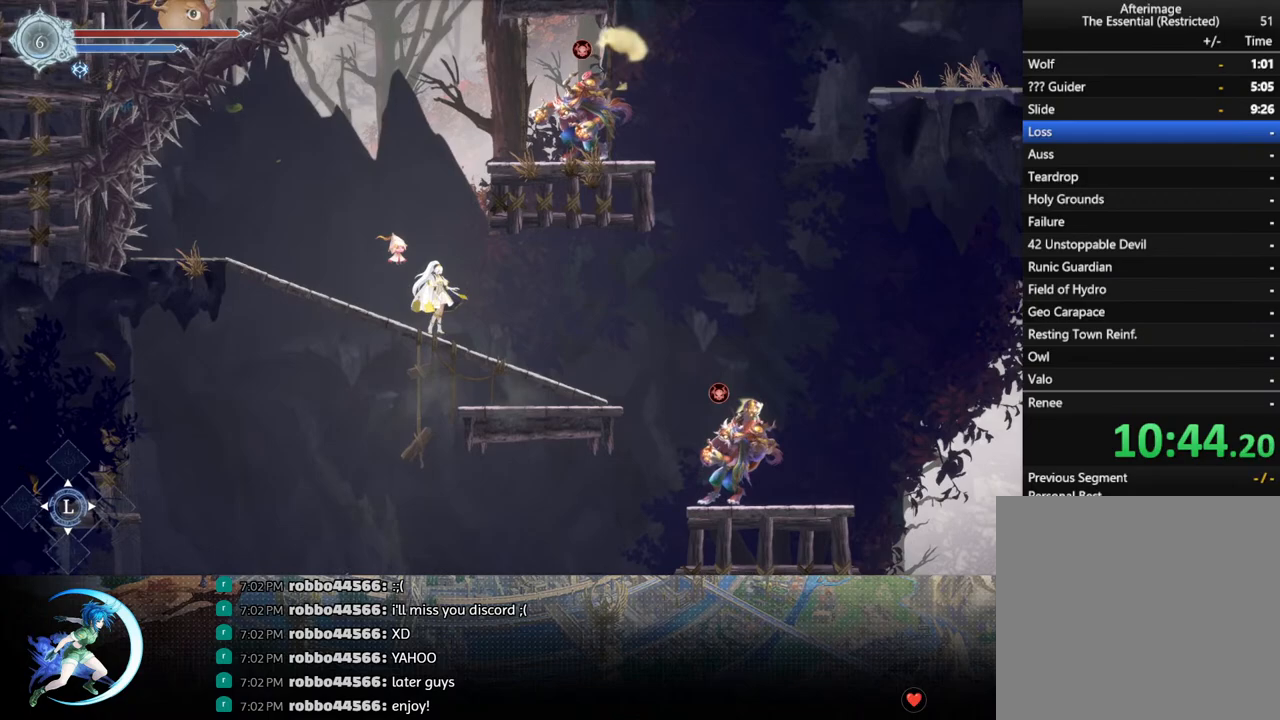
{"buttons": [], "left_stick": "center", "right_stick": "center", "events": []}
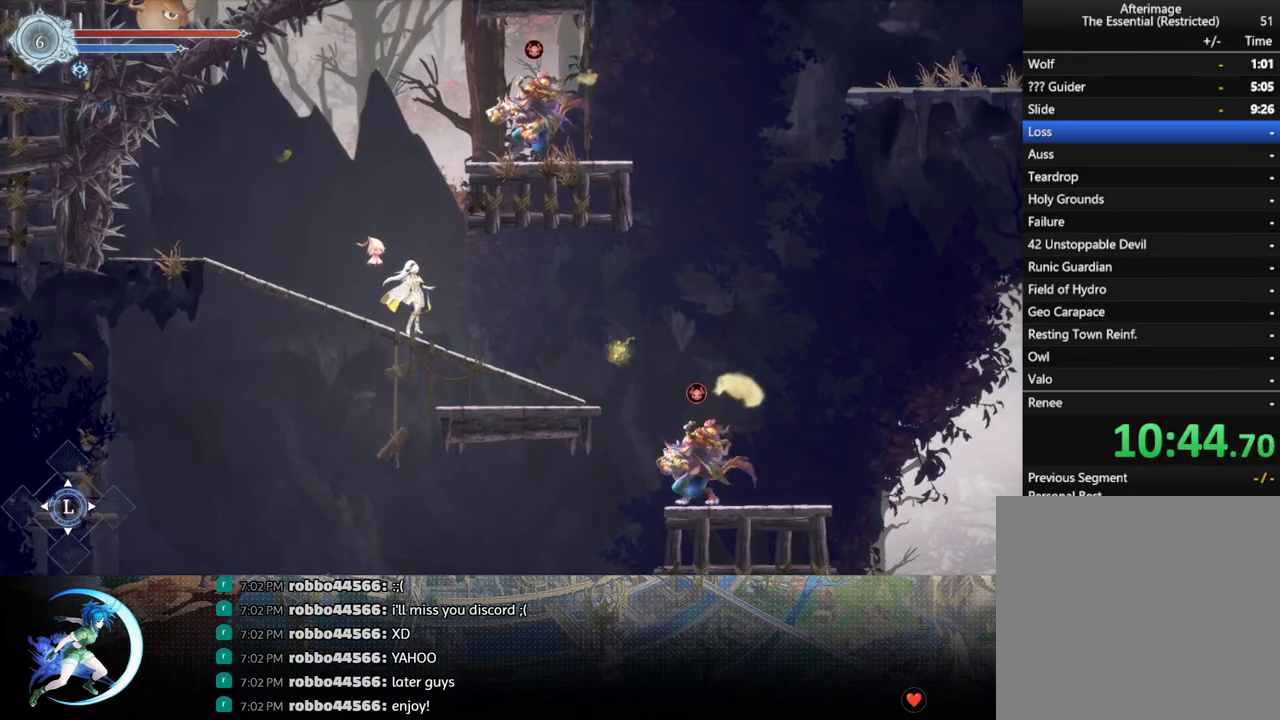
{"buttons": [], "left_stick": "center", "right_stick": "center", "events": [[317, "TRIANGLE", "down"], [483, "TRIANGLE", "up"]]}
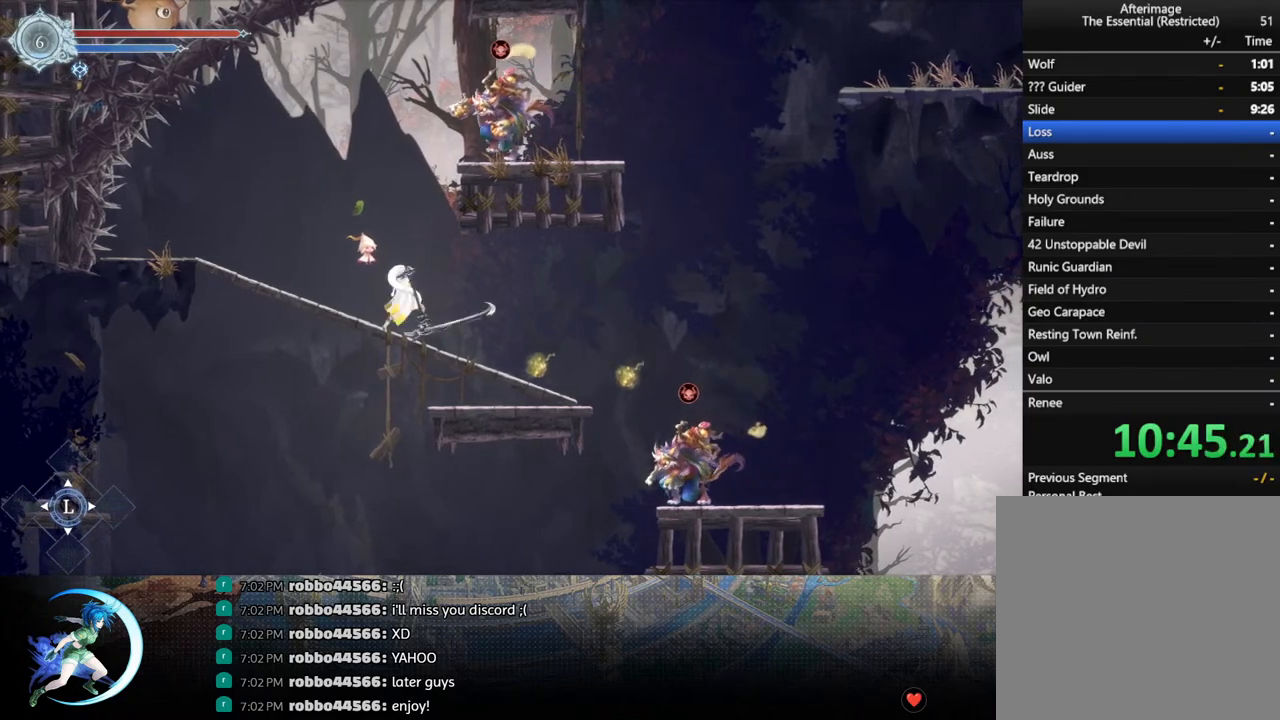
{"buttons": [], "left_stick": "center", "right_stick": "center", "events": []}
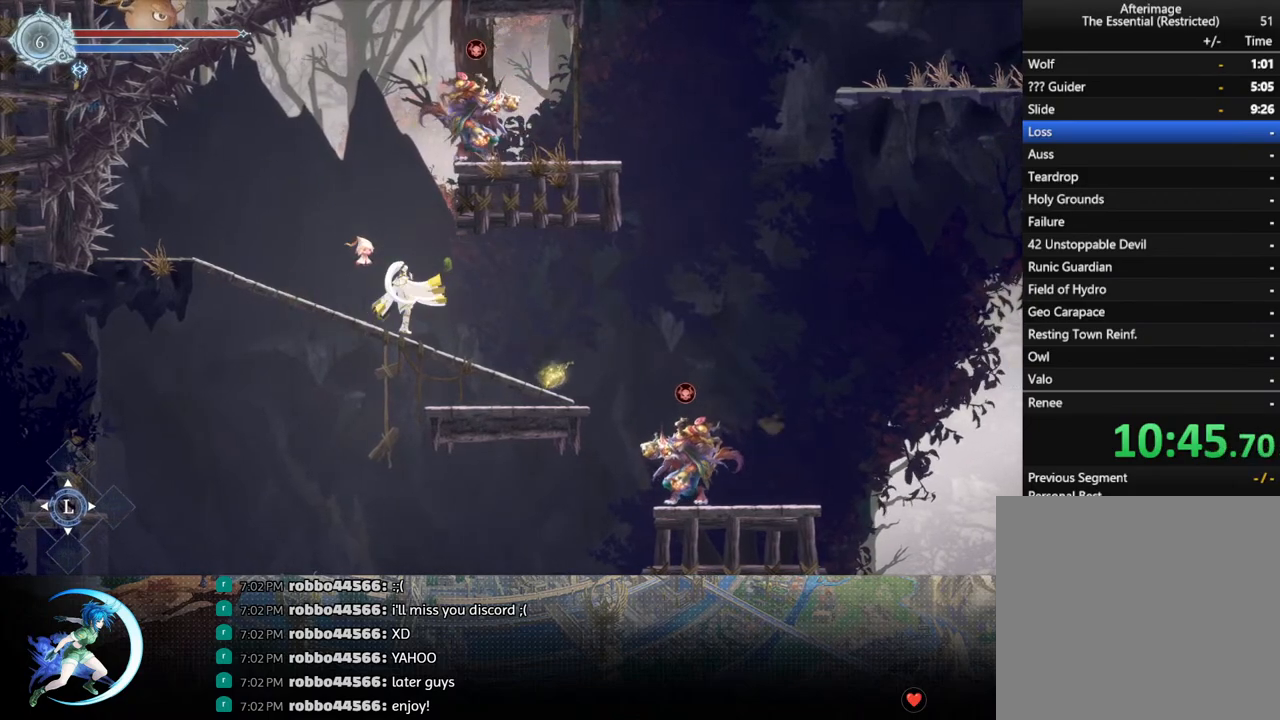
{"buttons": [], "left_stick": "center", "right_stick": "center", "events": []}